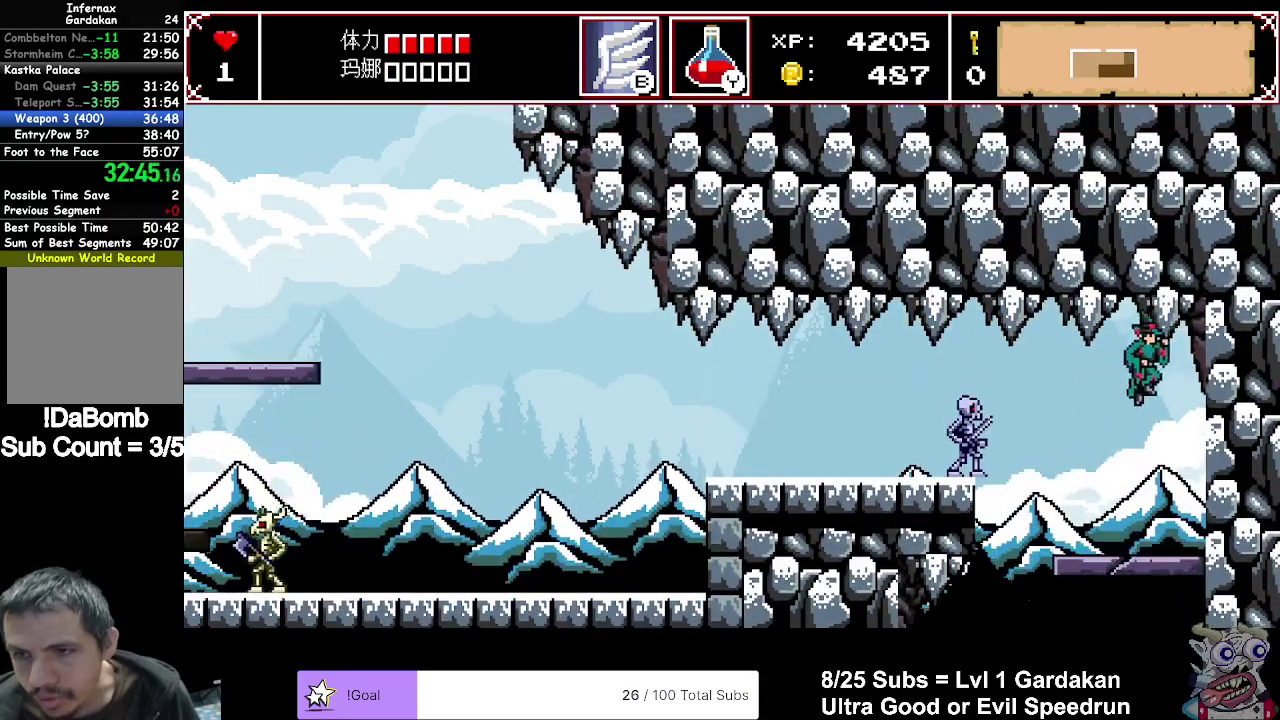
Gameplay with a controller (Xbox layout); each line is a JSON object with the inputs held at the frame after it. "events" lists button and stick changes between this image and that frame as [ms after this image, input, new state], when the widget could be followed in between. Not read: L3 left_stick.
{"buttons": [], "right_stick": "center", "events": [[33, "DPAD_RIGHT", "up"], [233, "DPAD_LEFT", "down"], [333, "X", "down"], [450, "DPAD_LEFT", "up"], [450, "X", "up"]]}
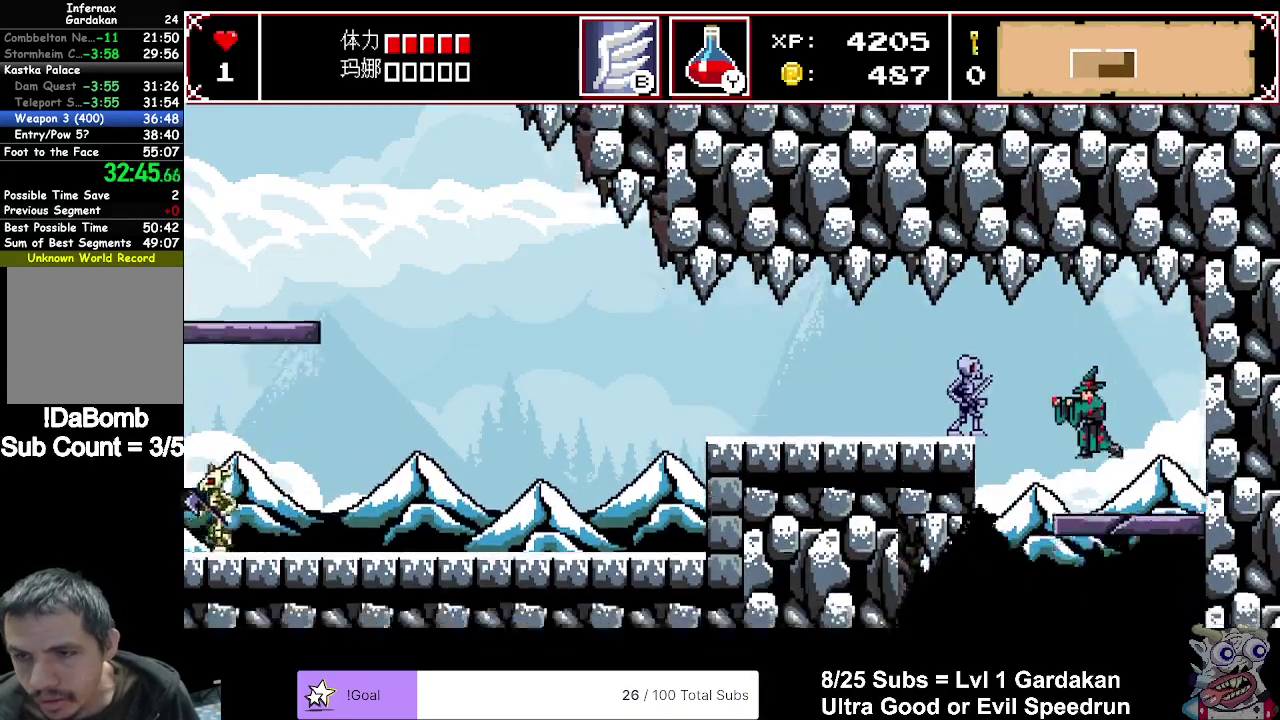
{"buttons": [], "right_stick": "center", "events": [[217, "DPAD_RIGHT", "down"], [233, "A", "down"], [350, "A", "up"], [450, "DPAD_RIGHT", "up"]]}
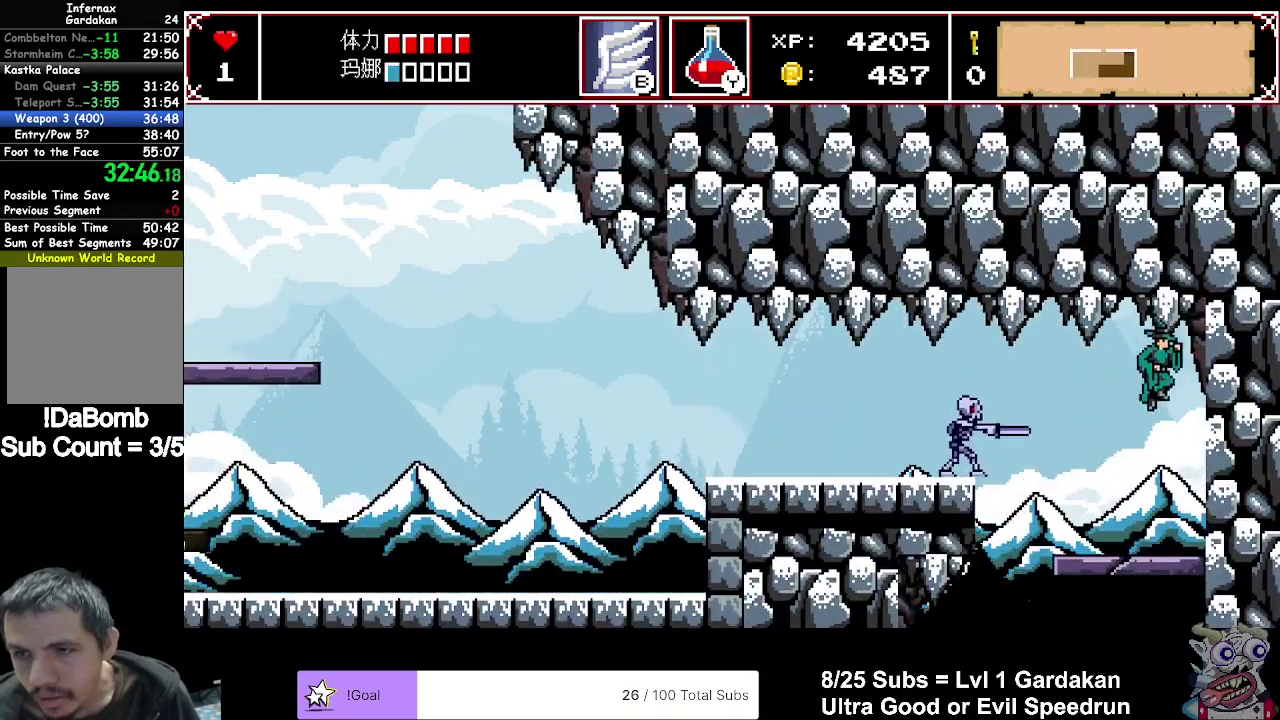
{"buttons": [], "right_stick": "center", "events": [[233, "DPAD_LEFT", "down"], [333, "X", "down"], [467, "DPAD_LEFT", "up"], [467, "X", "up"]]}
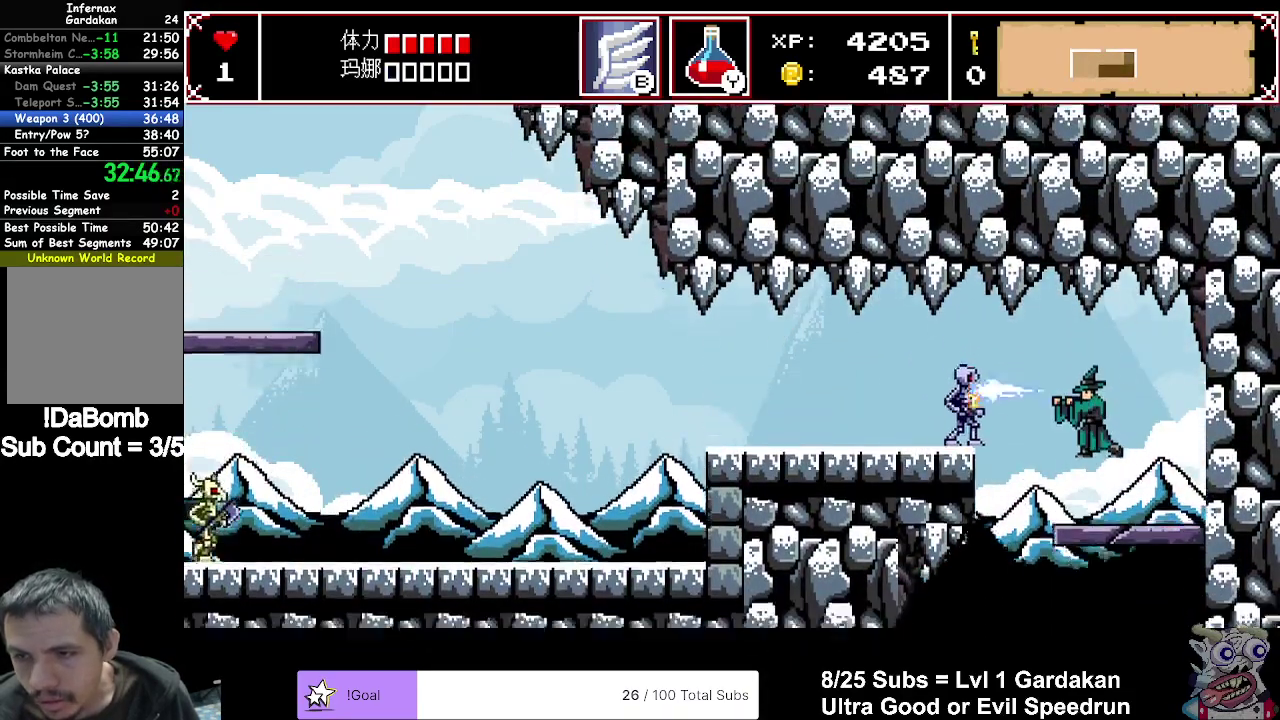
{"buttons": ["A", "DPAD_LEFT"], "right_stick": "center", "events": [[333, "A", "down"], [383, "DPAD_LEFT", "down"]]}
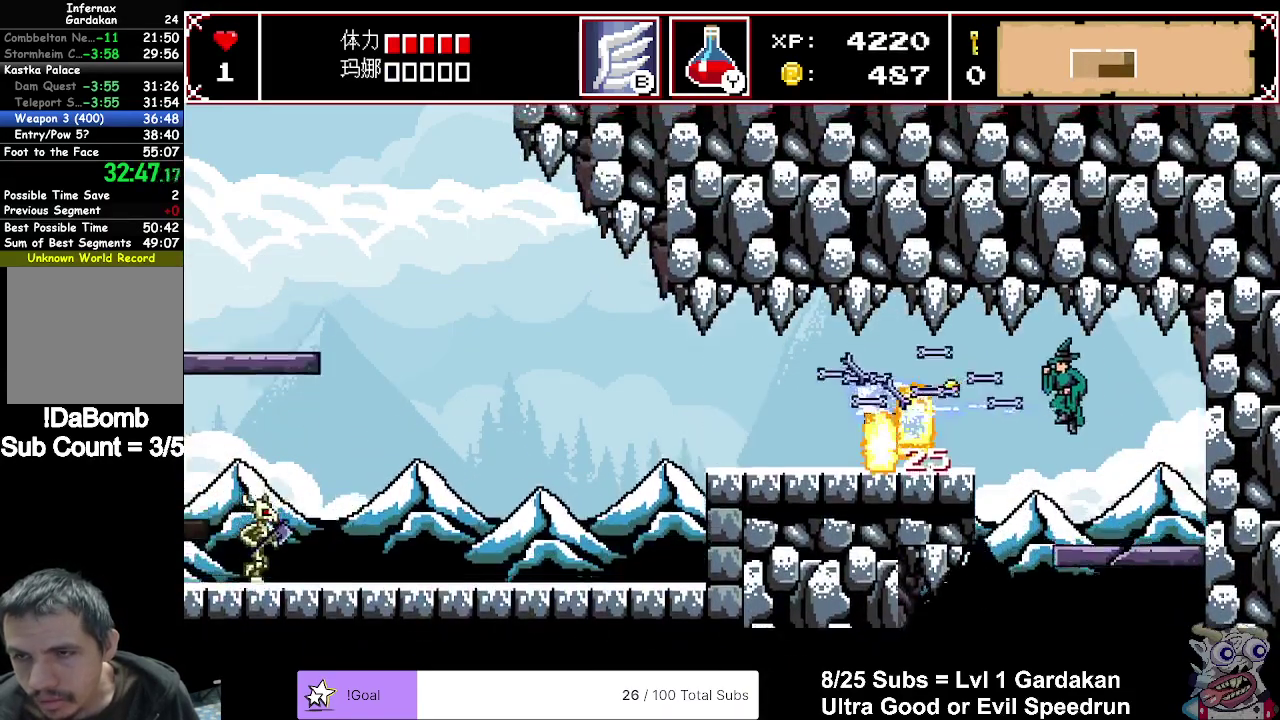
{"buttons": ["DPAD_LEFT"], "right_stick": "center", "events": [[117, "A", "up"]]}
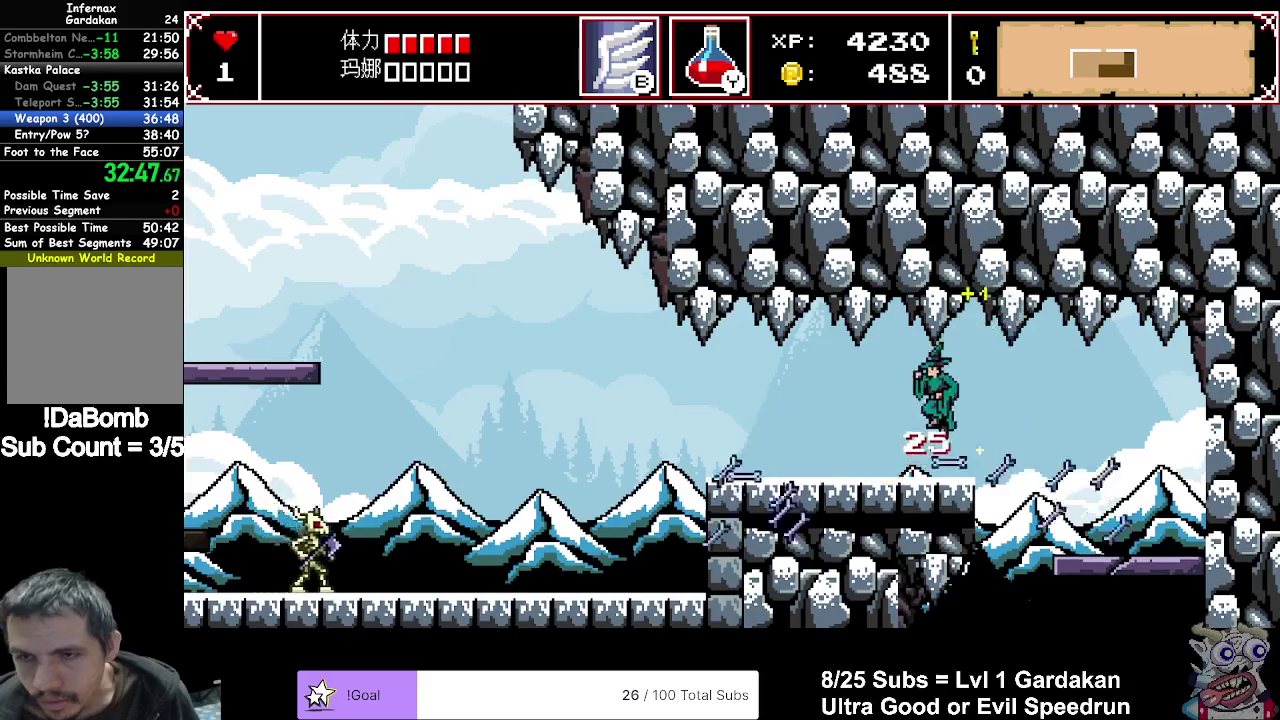
{"buttons": ["DPAD_LEFT"], "right_stick": "center", "events": []}
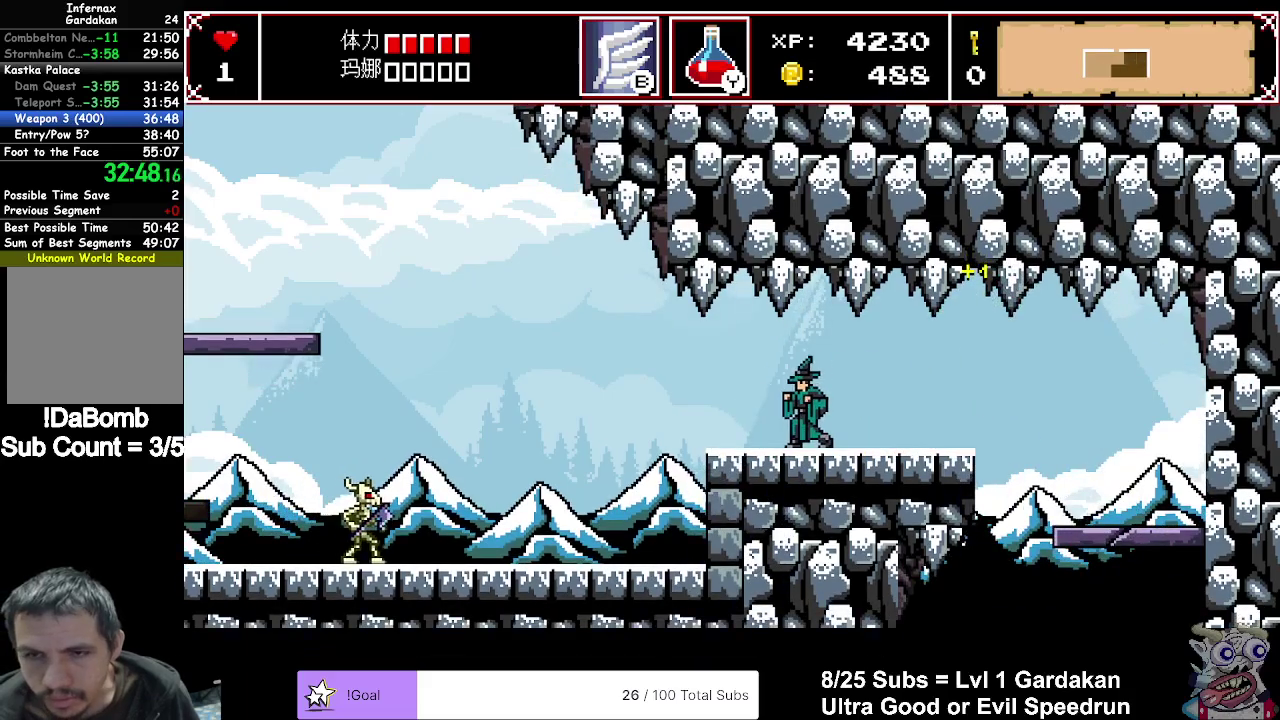
{"buttons": ["DPAD_LEFT"], "right_stick": "center", "events": []}
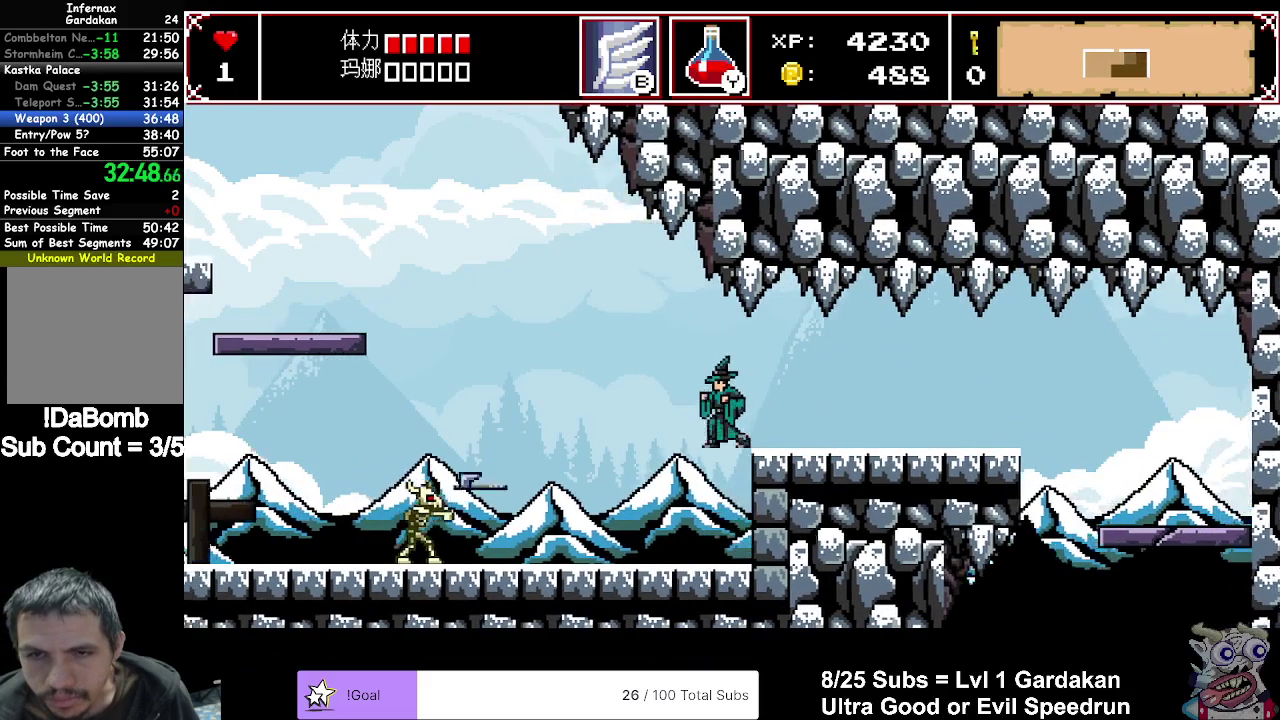
{"buttons": ["DPAD_LEFT"], "right_stick": "center", "events": [[133, "A", "down"], [467, "A", "up"]]}
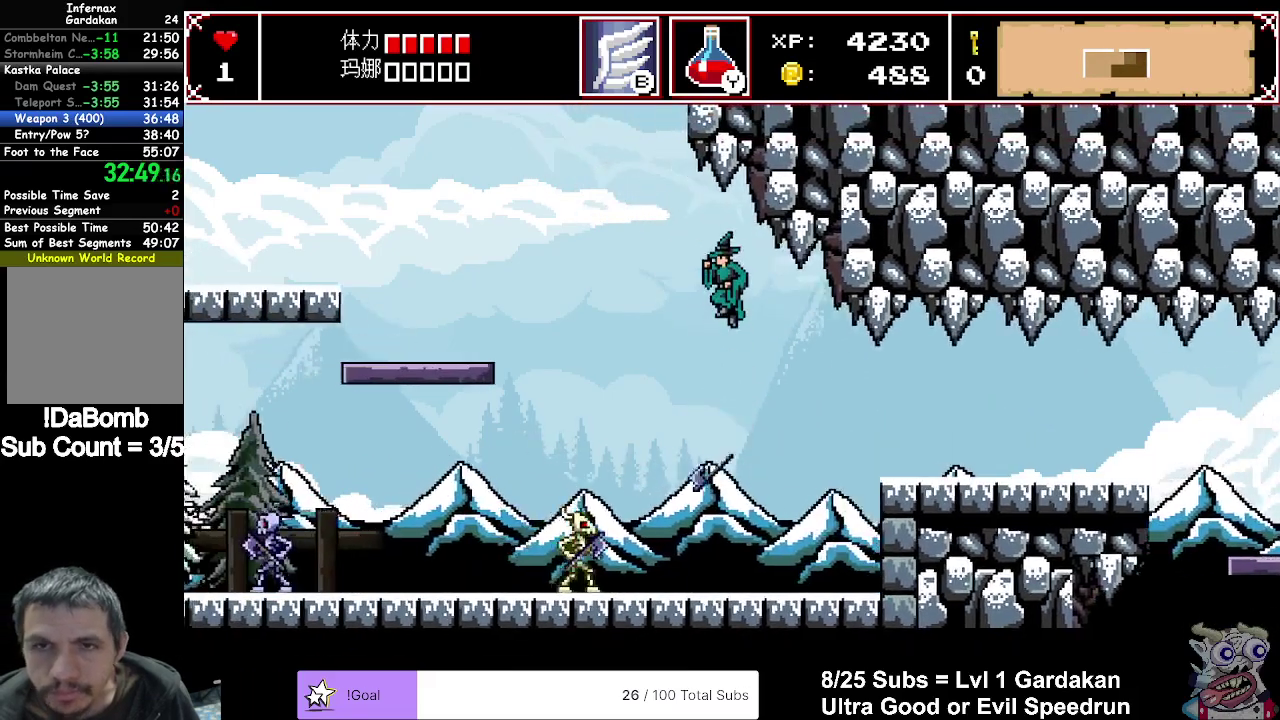
{"buttons": ["DPAD_LEFT"], "right_stick": "center", "events": [[233, "right_stick", "up"], [383, "right_stick", "center"]]}
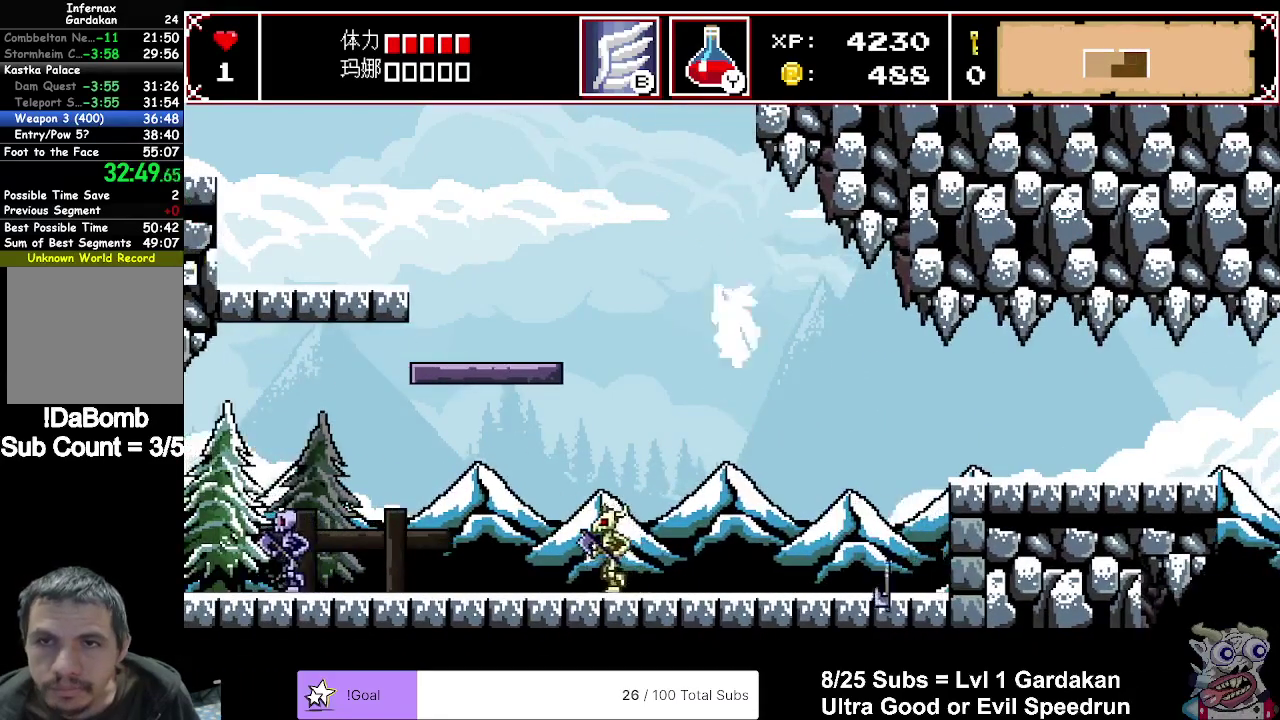
{"buttons": ["DPAD_LEFT"], "right_stick": "center", "events": []}
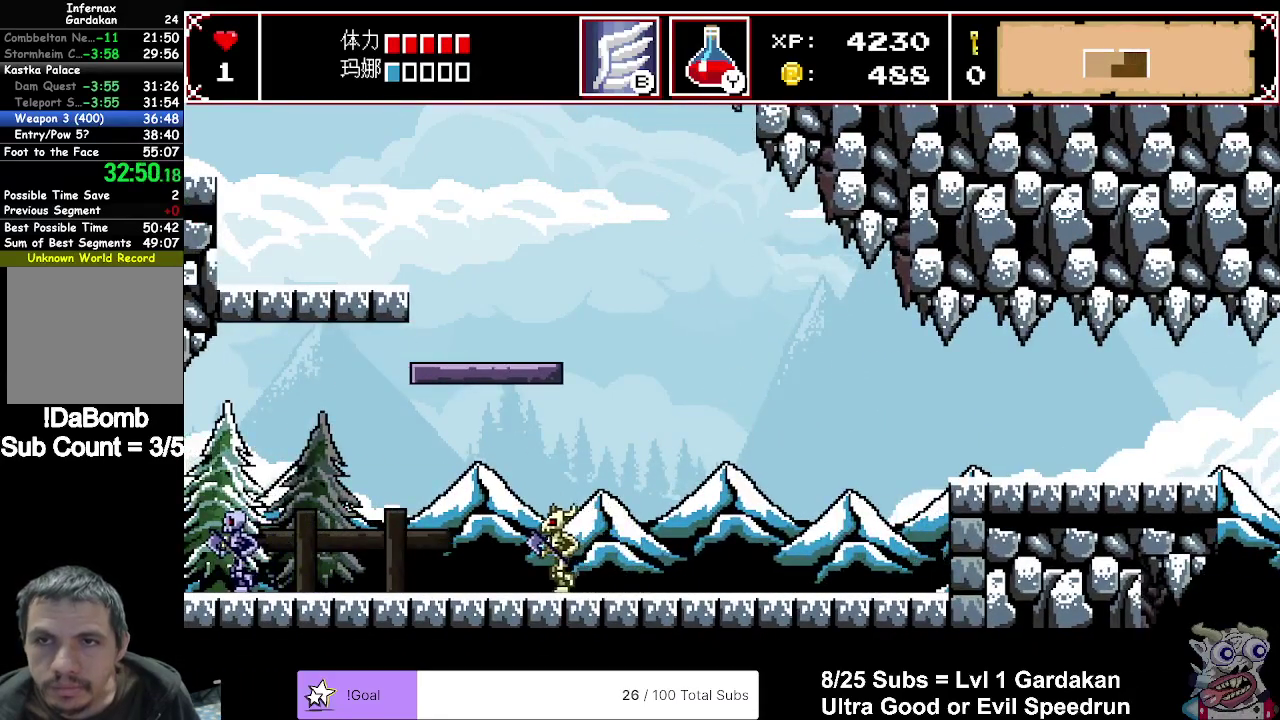
{"buttons": ["DPAD_LEFT"], "right_stick": "up", "events": [[467, "right_stick", "up"]]}
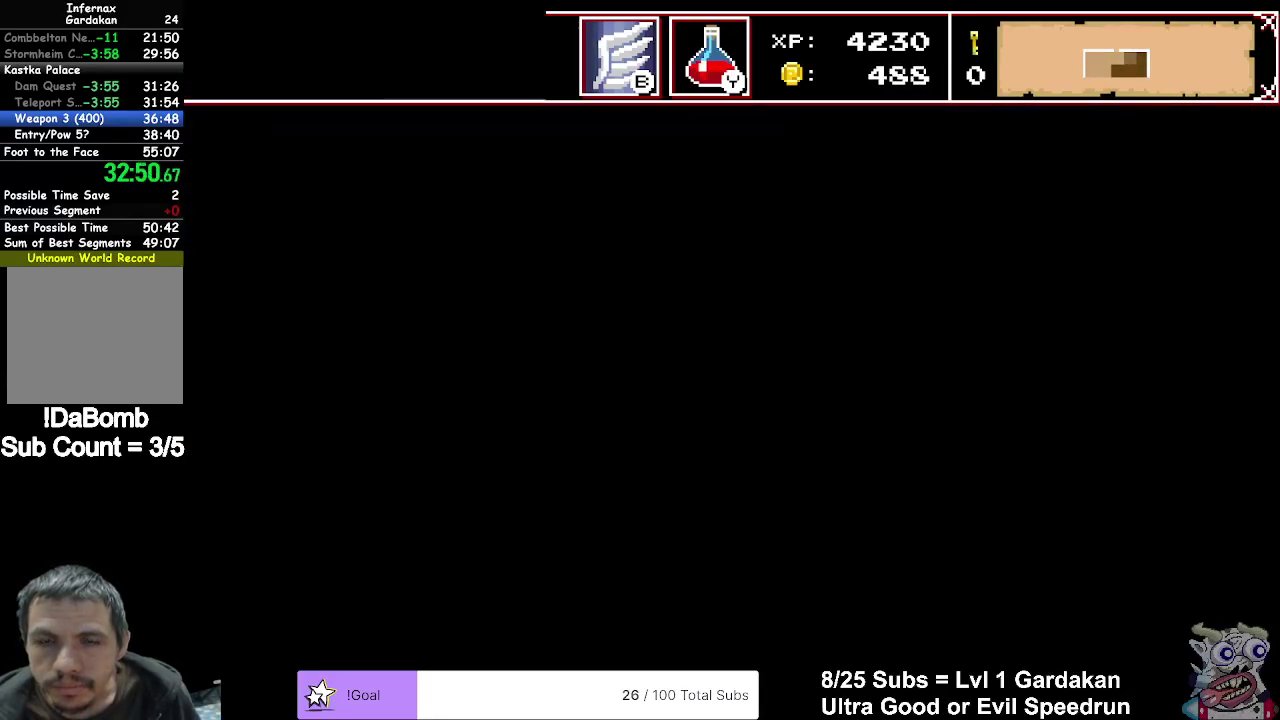
{"buttons": [], "right_stick": "up", "events": [[67, "right_stick", "center"], [150, "right_stick", "up"], [167, "DPAD_LEFT", "up"], [233, "right_stick", "center"], [317, "right_stick", "up"], [400, "right_stick", "center"], [467, "right_stick", "up"]]}
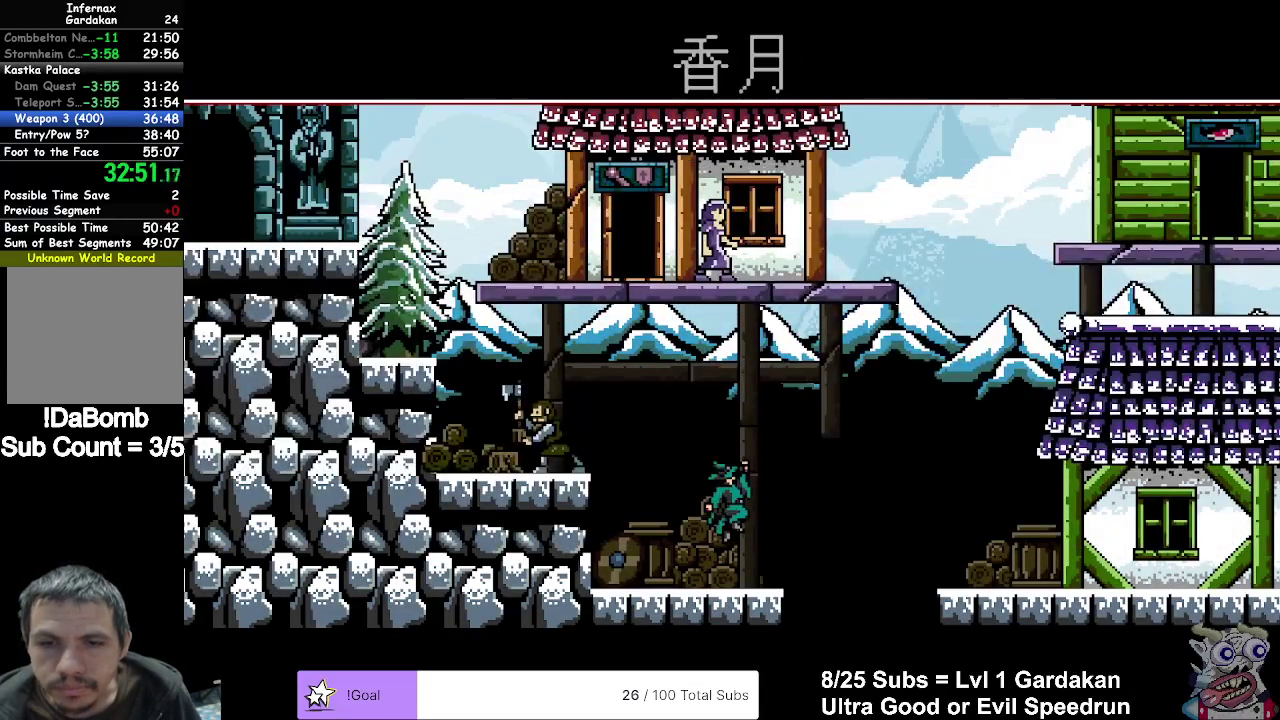
{"buttons": [], "right_stick": "center", "events": [[33, "right_stick", "center"], [100, "right_stick", "up"], [233, "right_stick", "center"]]}
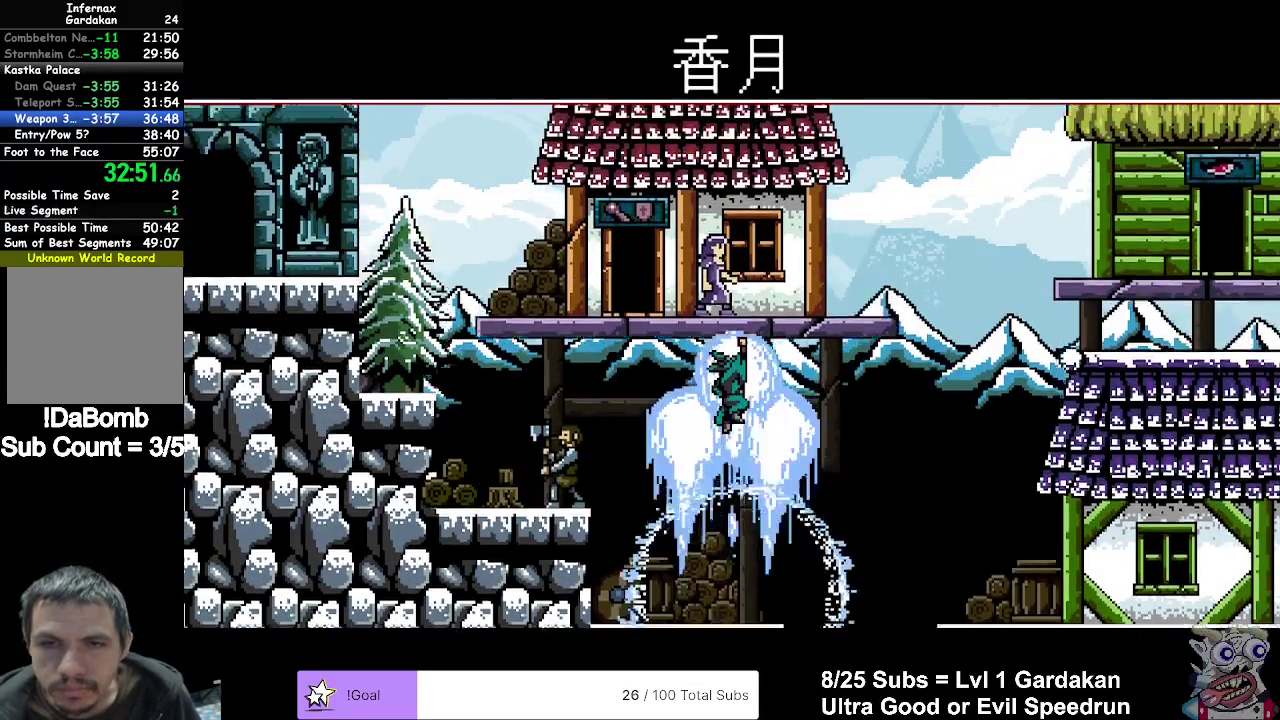
{"buttons": ["DPAD_LEFT"], "right_stick": "center", "events": [[100, "DPAD_LEFT", "down"]]}
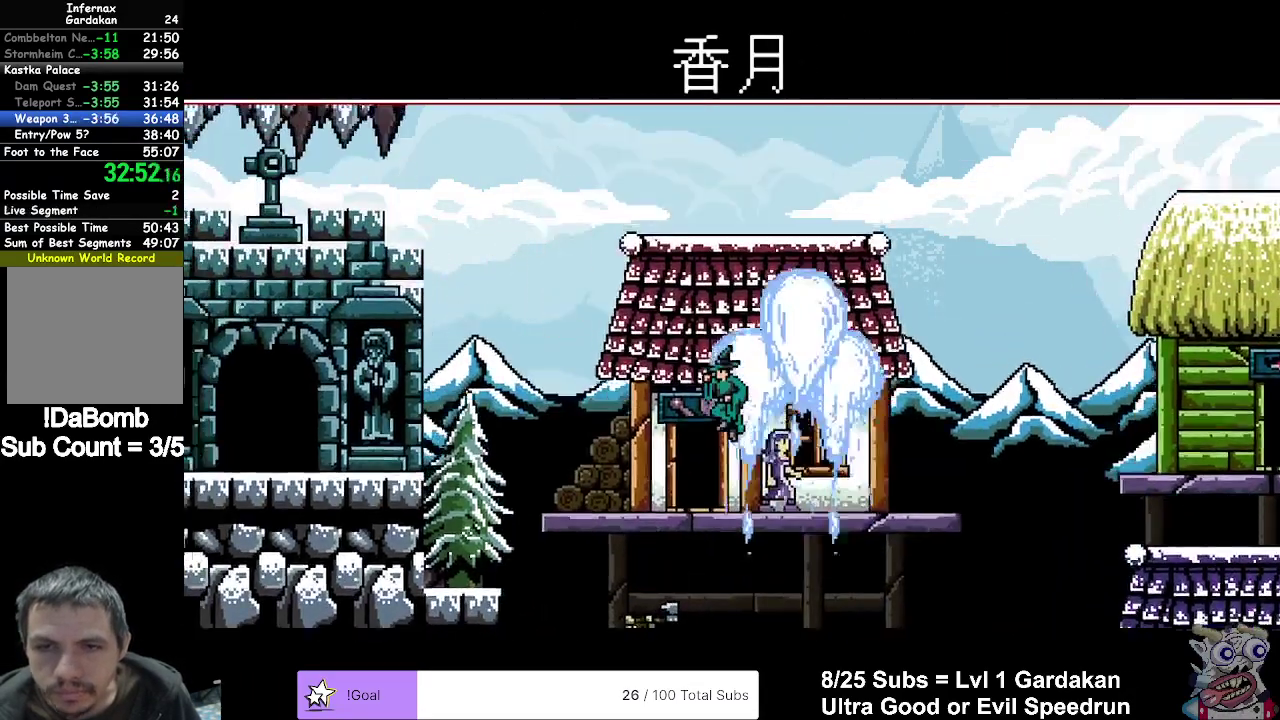
{"buttons": ["DPAD_RIGHT"], "right_stick": "center", "events": [[100, "DPAD_LEFT", "up"], [267, "DPAD_UP", "down"], [400, "DPAD_UP", "up"], [483, "DPAD_RIGHT", "down"]]}
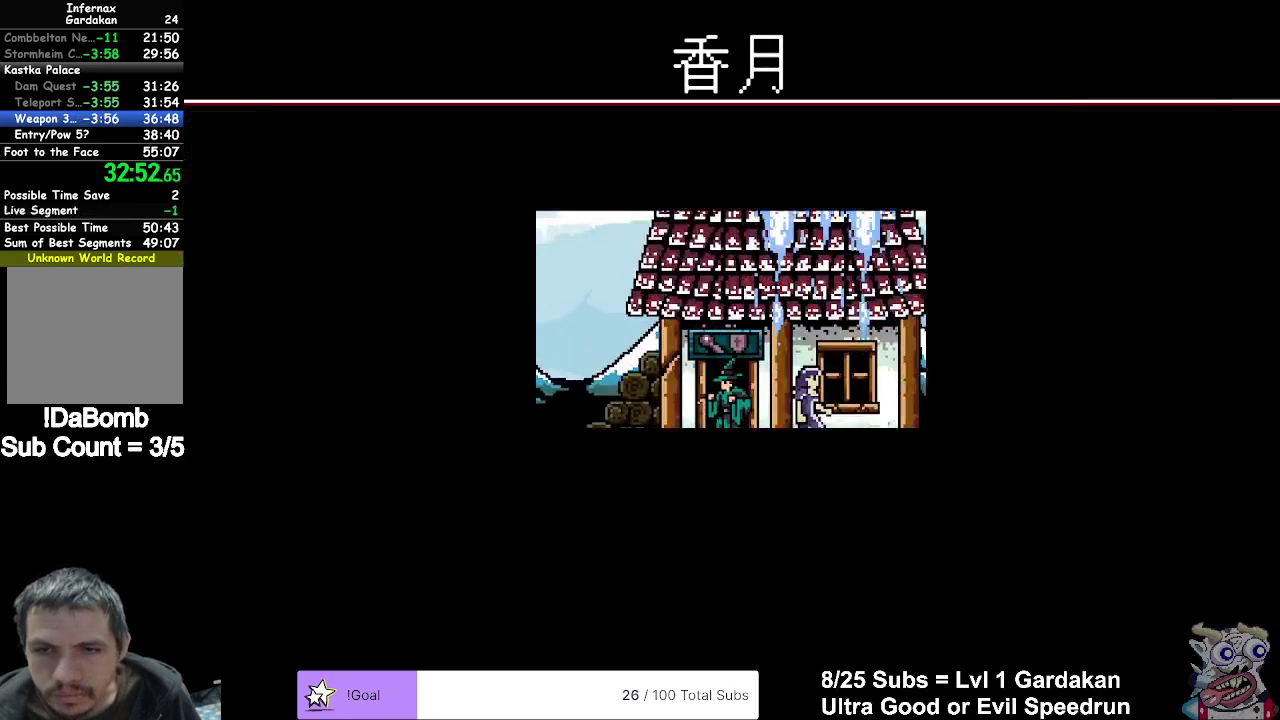
{"buttons": ["DPAD_RIGHT"], "right_stick": "center", "events": []}
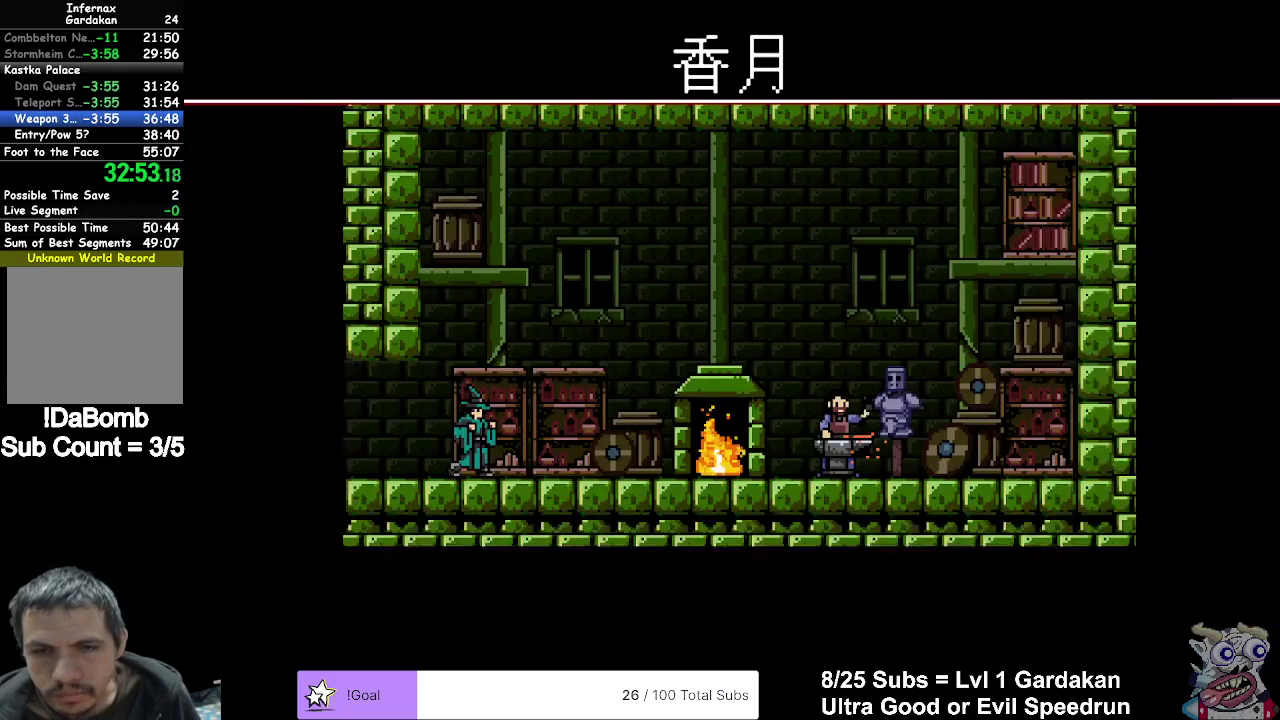
{"buttons": ["DPAD_RIGHT"], "right_stick": "center", "events": []}
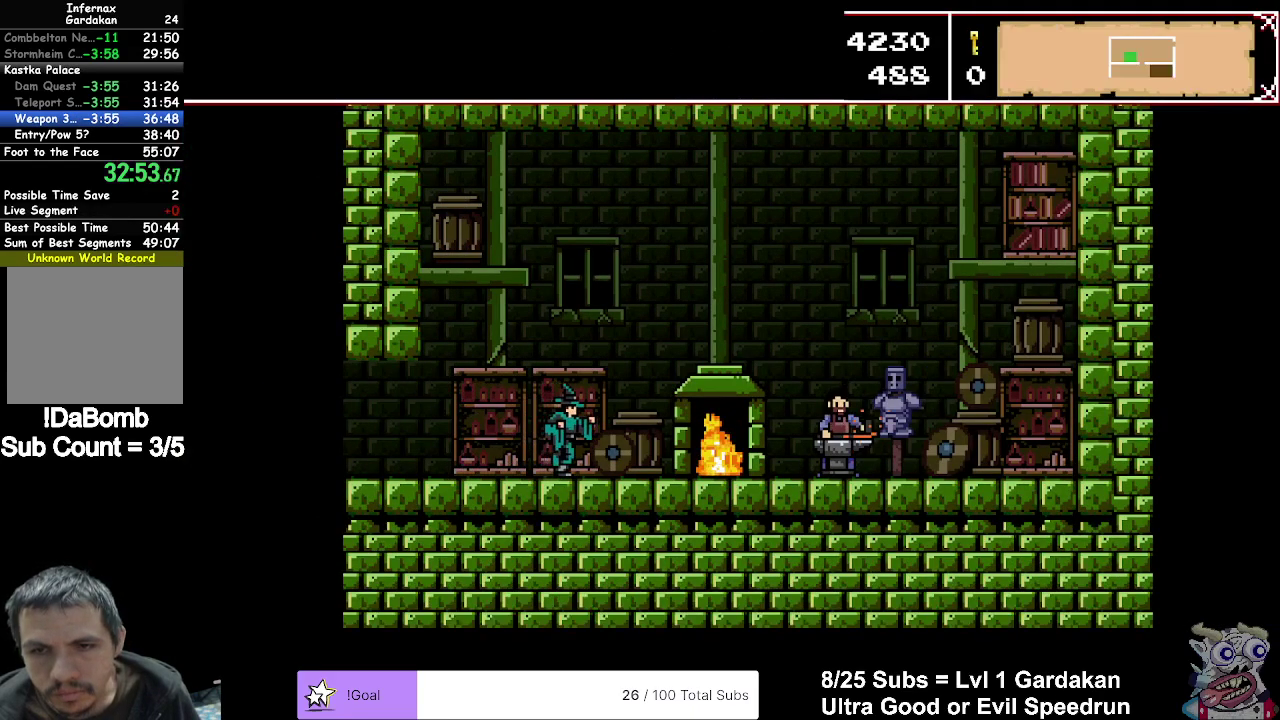
{"buttons": ["DPAD_RIGHT"], "right_stick": "center", "events": []}
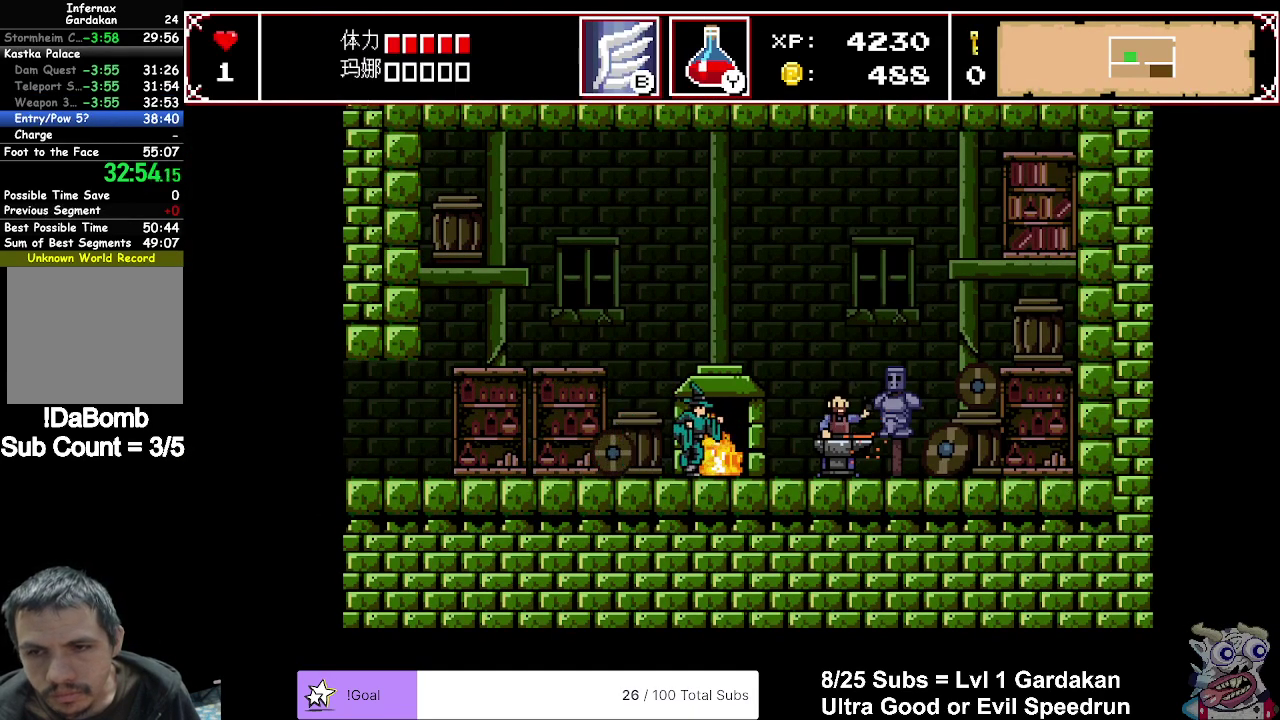
{"buttons": ["X"], "right_stick": "center", "events": [[450, "DPAD_RIGHT", "up"], [450, "X", "down"]]}
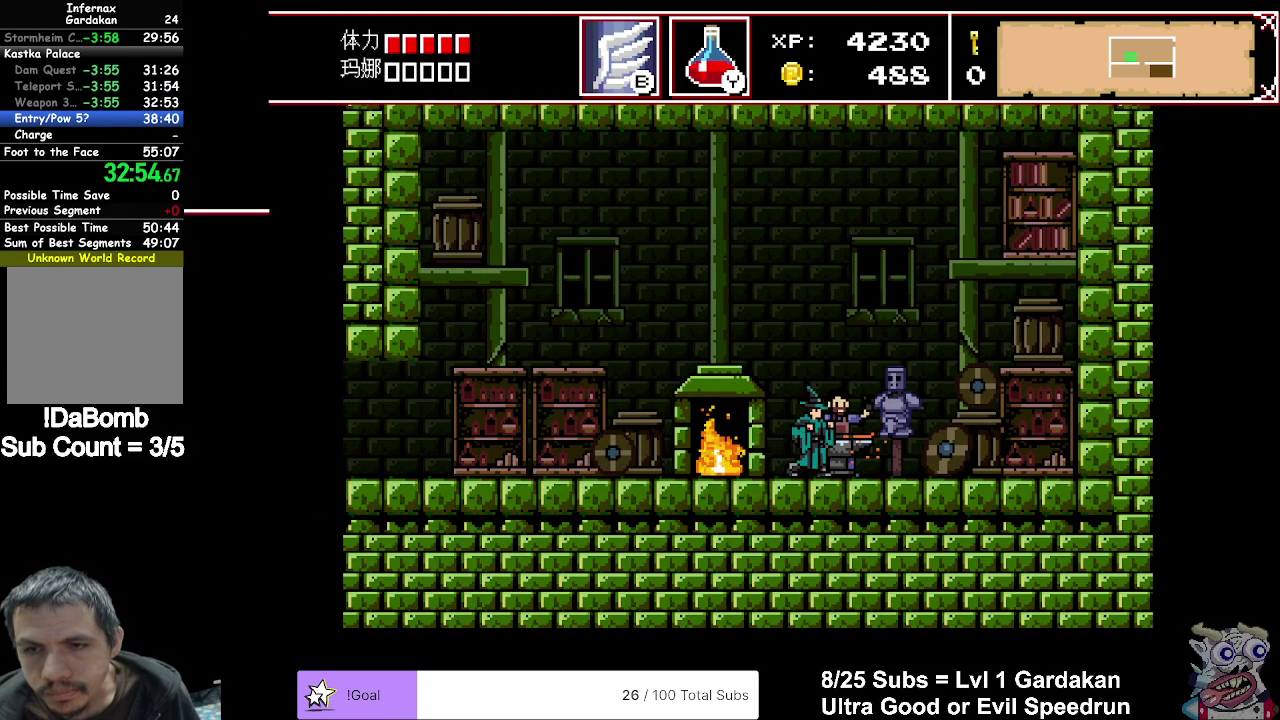
{"buttons": ["B"], "right_stick": "center", "events": [[67, "X", "up"], [283, "B", "down"]]}
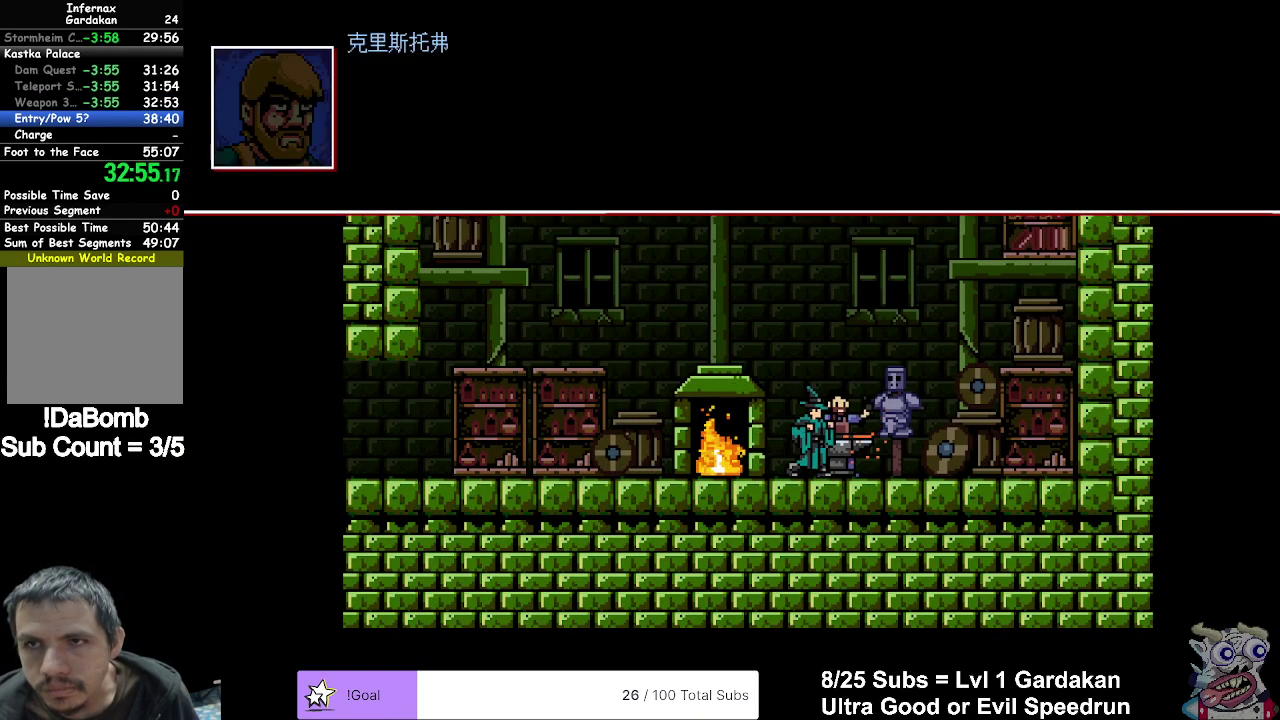
{"buttons": [], "right_stick": "center", "events": [[200, "B", "up"], [300, "DPAD_RIGHT", "down"], [400, "DPAD_RIGHT", "up"]]}
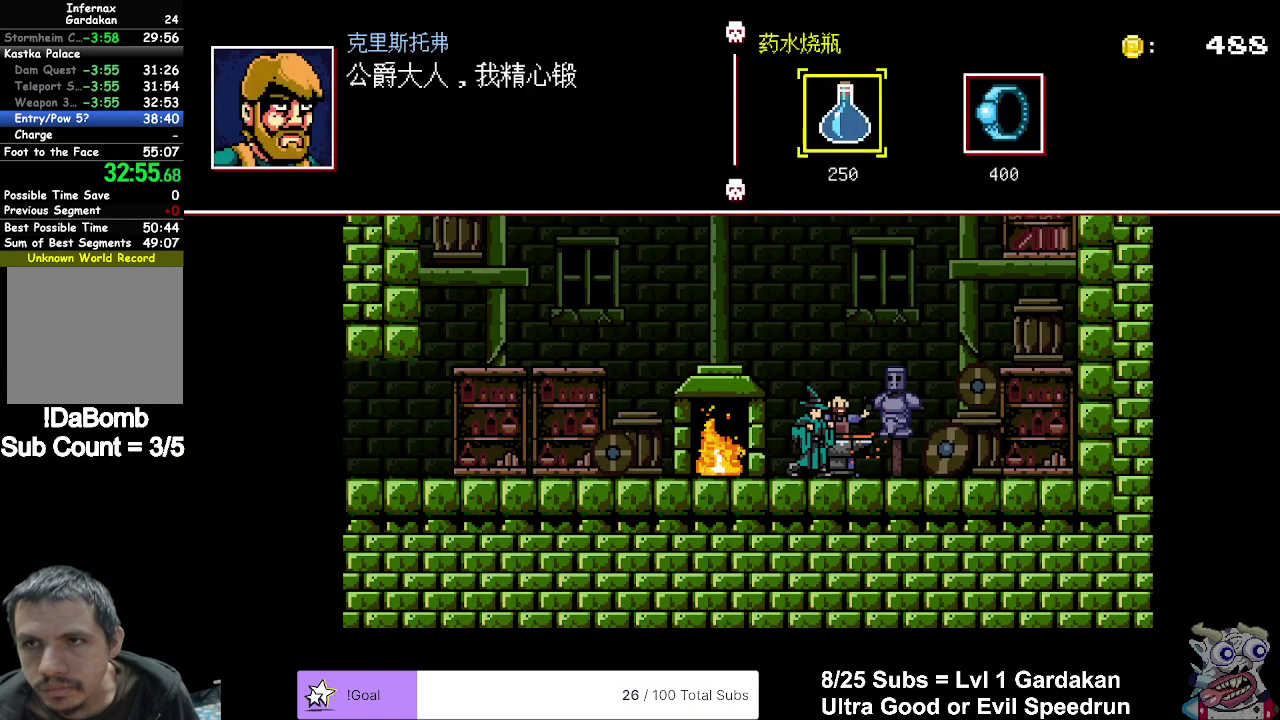
{"buttons": [], "right_stick": "center", "events": [[67, "DPAD_RIGHT", "down"], [167, "DPAD_RIGHT", "up"], [317, "A", "down"], [467, "A", "up"]]}
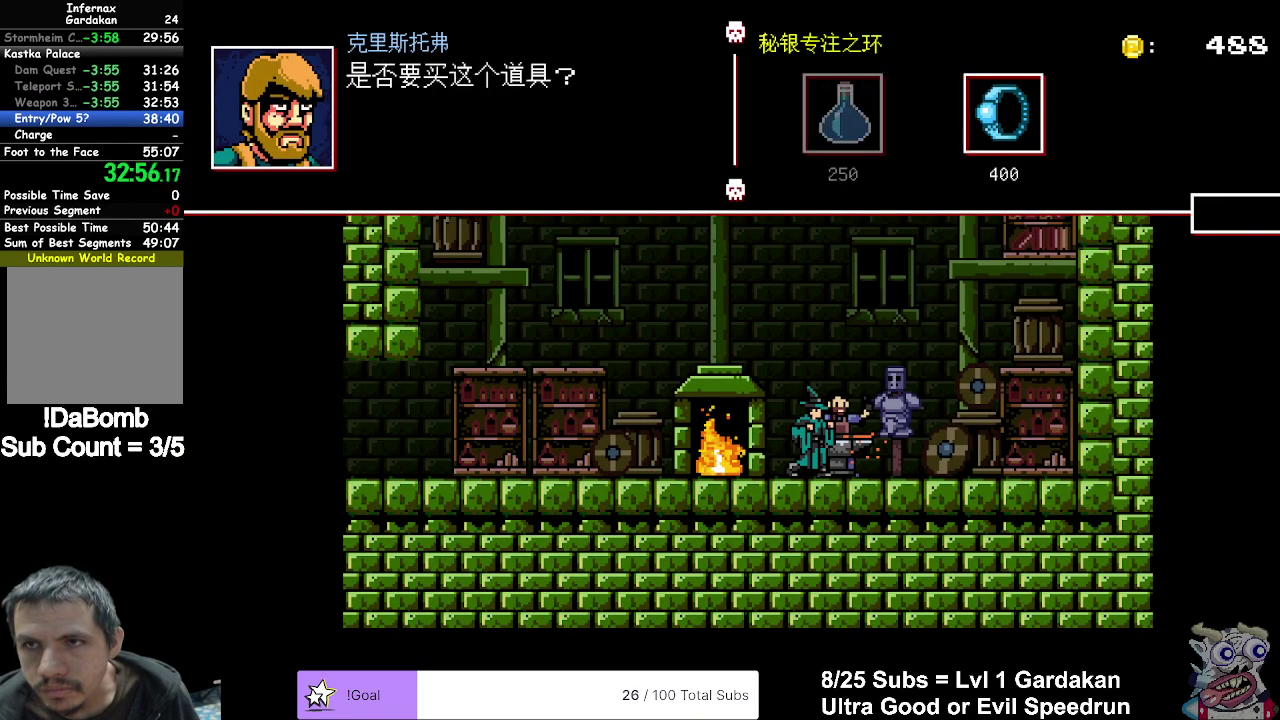
{"buttons": [], "right_stick": "center", "events": [[50, "DPAD_UP", "down"], [150, "DPAD_UP", "up"], [217, "DPAD_UP", "down"], [317, "DPAD_UP", "up"]]}
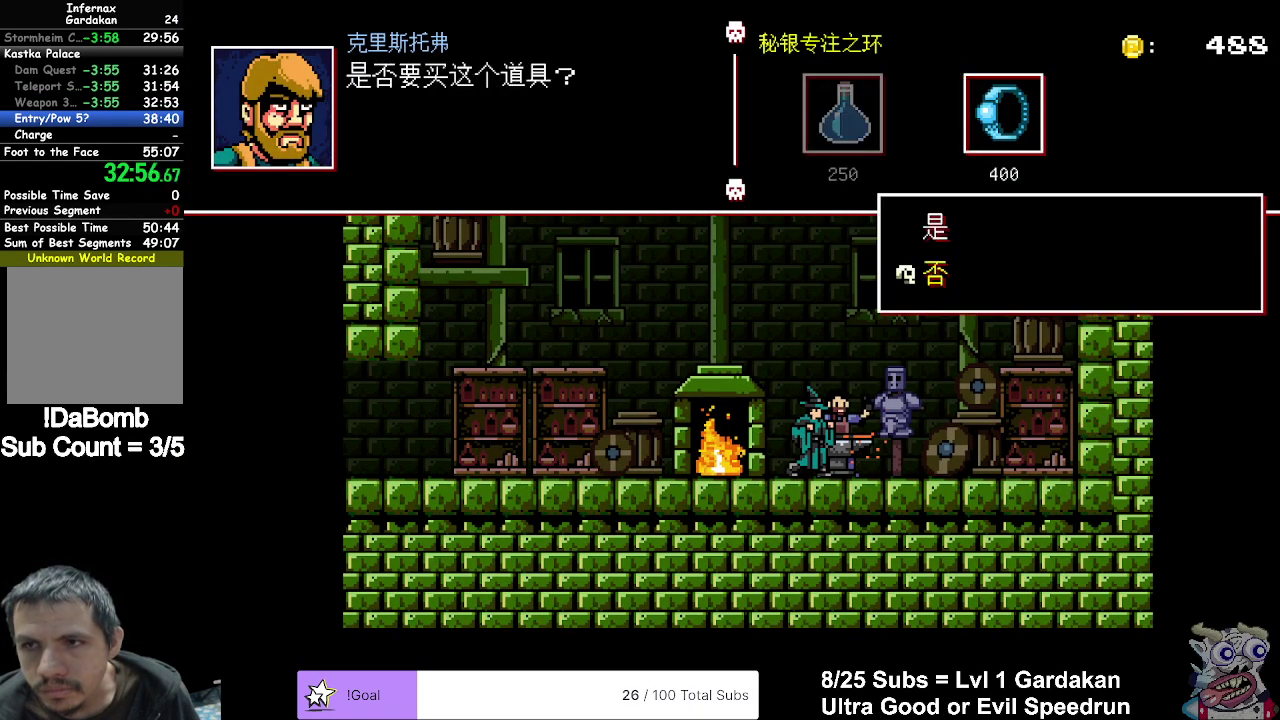
{"buttons": [], "right_stick": "center", "events": [[50, "DPAD_UP", "down"], [150, "DPAD_UP", "up"], [183, "A", "down"], [317, "A", "up"]]}
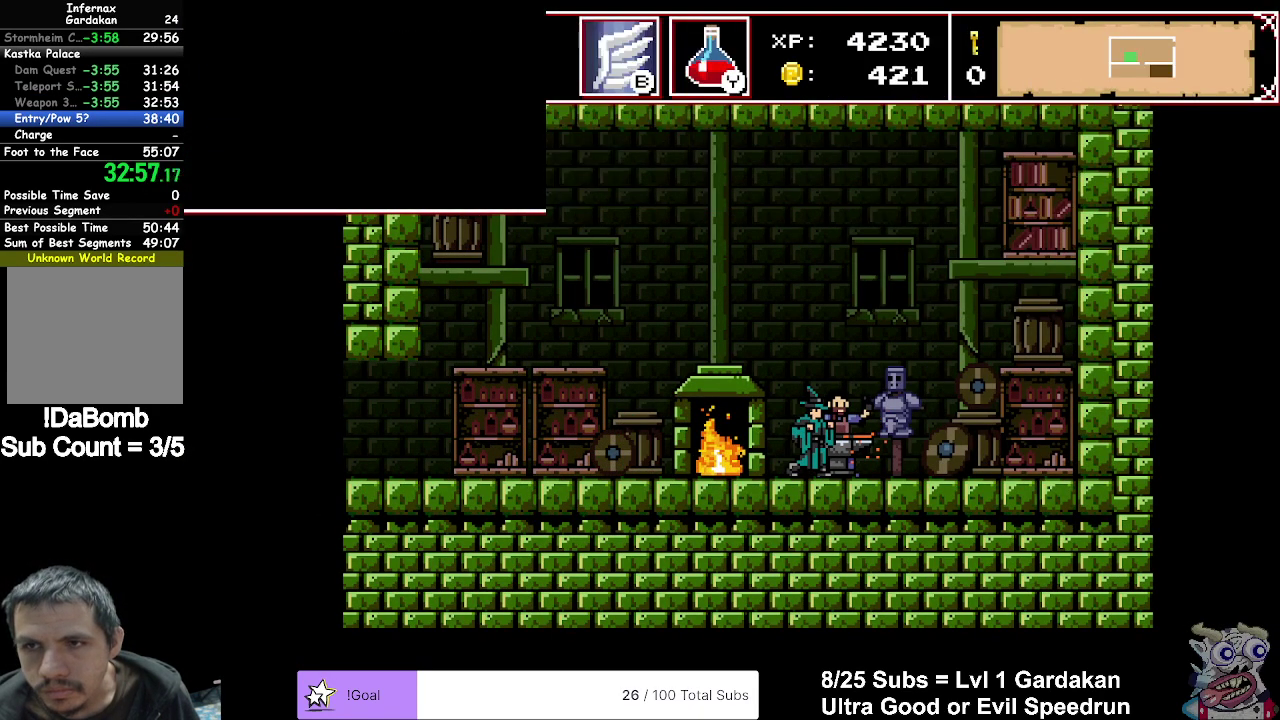
{"buttons": ["DPAD_LEFT"], "right_stick": "center", "events": [[33, "DPAD_LEFT", "down"]]}
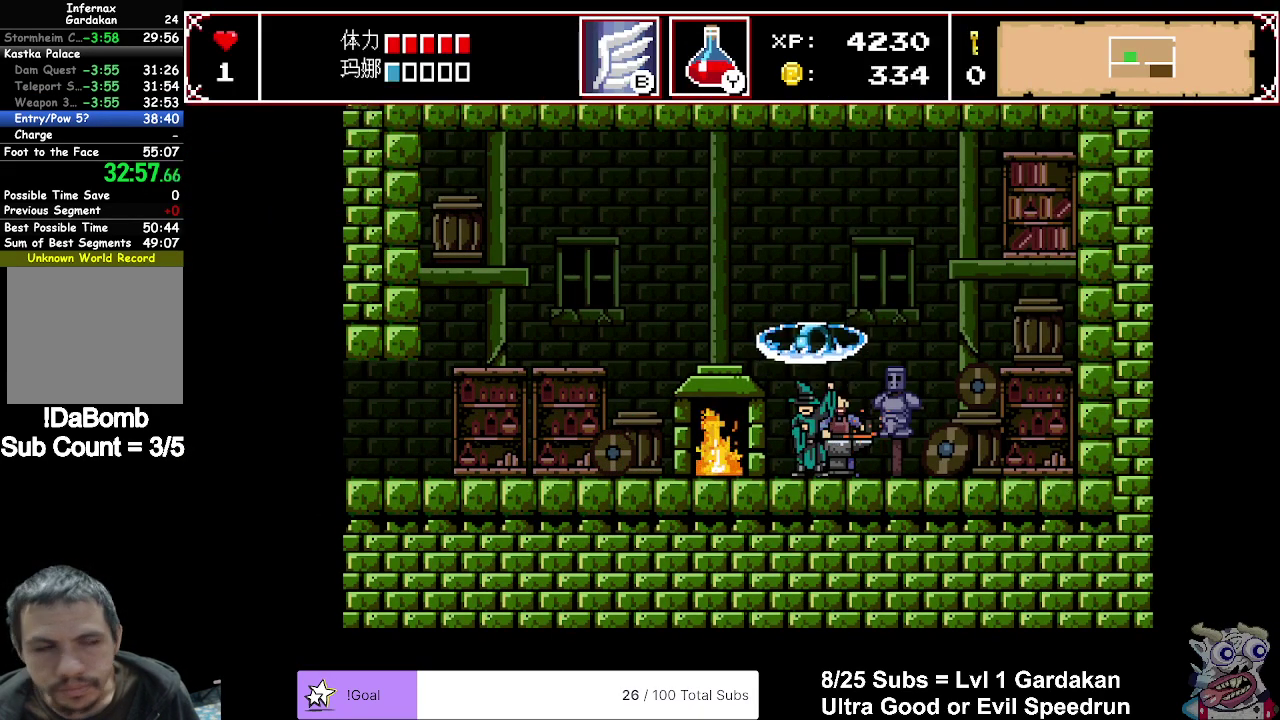
{"buttons": [], "right_stick": "center", "events": [[50, "DPAD_LEFT", "up"]]}